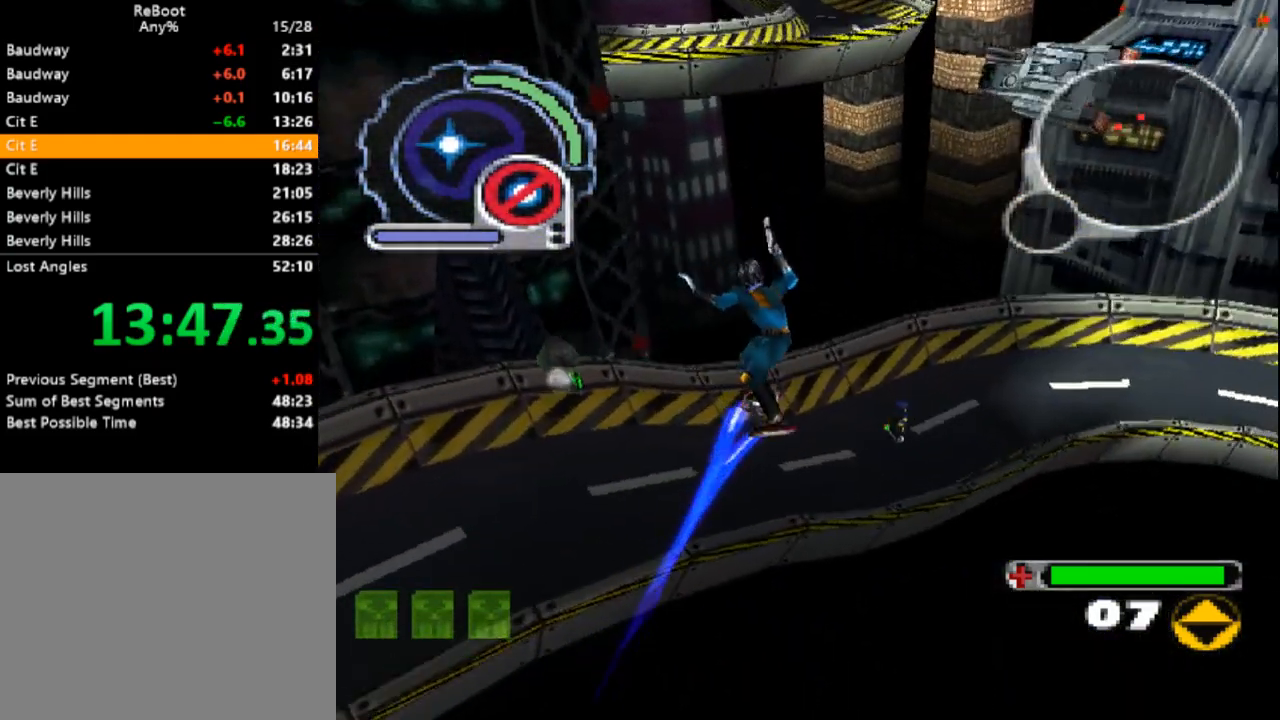
Gameplay with a controller (PlayStation layout); each line is a JSON object with the inputs held at the frame after it. "events" lists button and stick changes between this image and that frame as [ms after this image, input, new state], when the widget could be followed in between. Not read: L3 R3 left_stick right_stick.
{"buttons": ["DPAD_UP"], "events": [[217, "DPAD_RIGHT", "down"], [367, "DPAD_RIGHT", "up"]]}
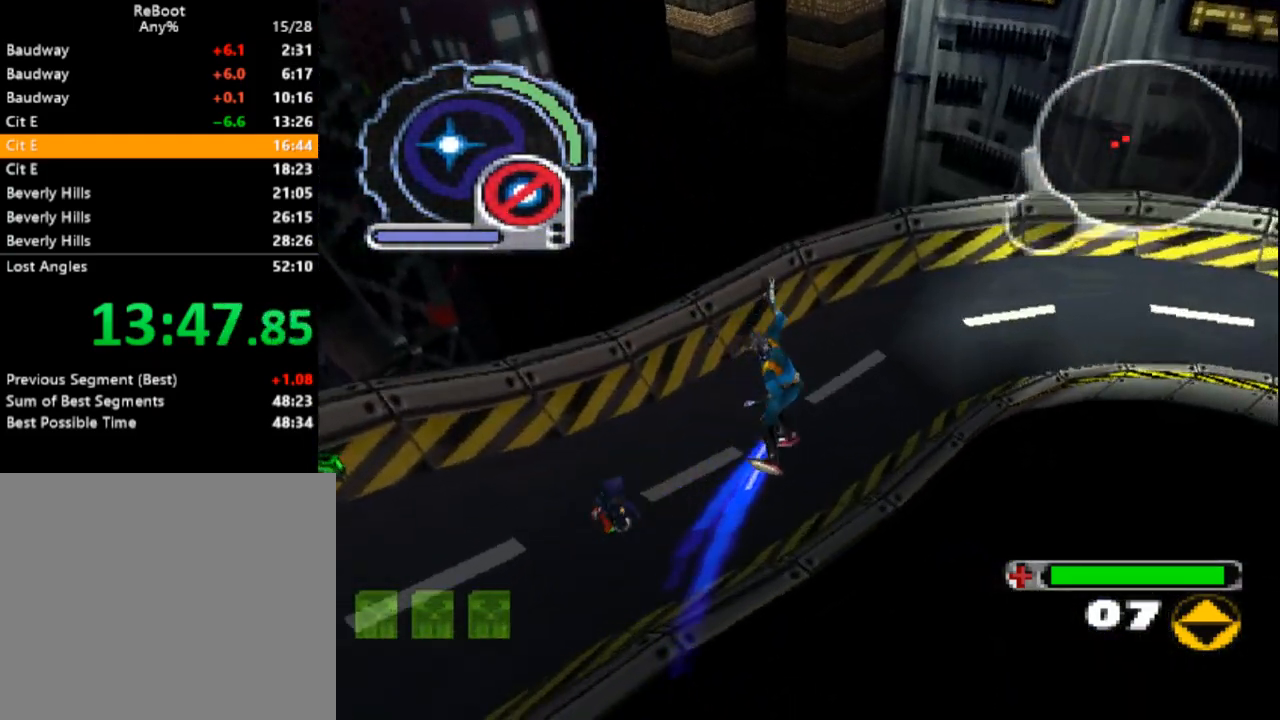
{"buttons": ["SQUARE", "DPAD_UP"], "events": [[17, "DPAD_RIGHT", "down"], [150, "DPAD_RIGHT", "up"], [300, "SQUARE", "down"]]}
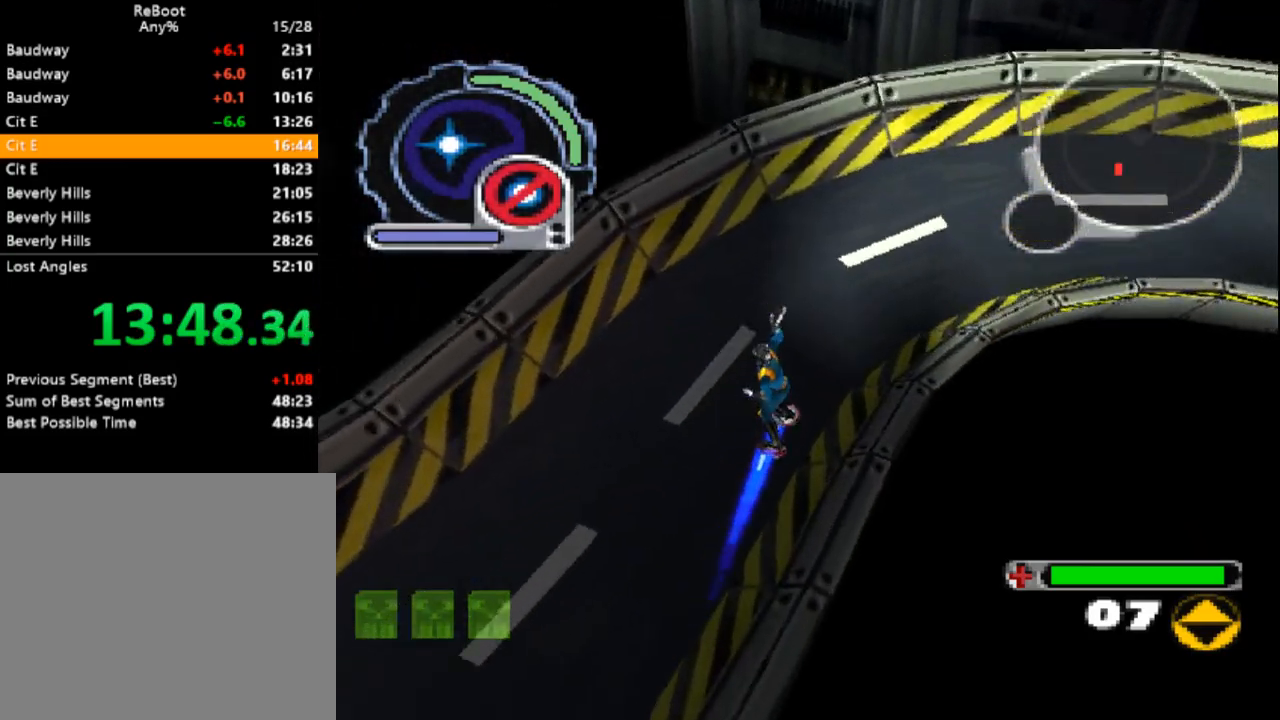
{"buttons": ["SQUARE", "R1", "DPAD_UP", "DPAD_RIGHT"], "events": [[50, "DPAD_RIGHT", "down"], [183, "R1", "down"]]}
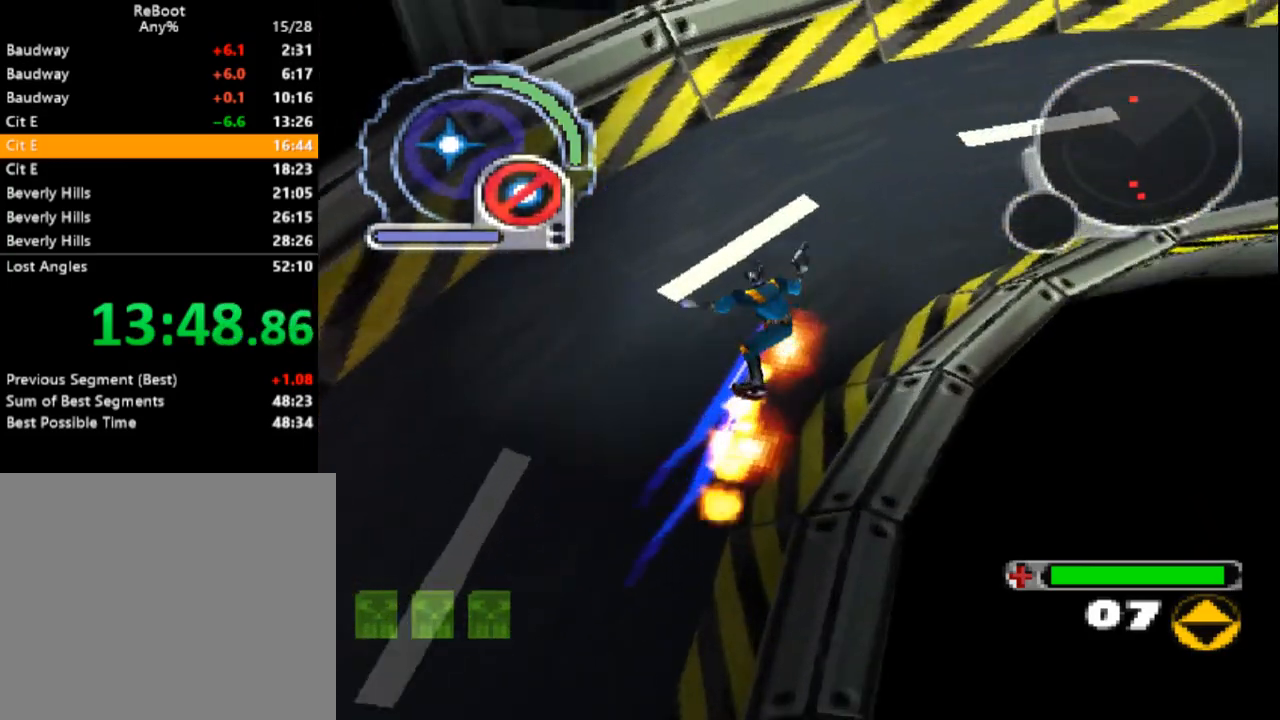
{"buttons": ["SQUARE", "DPAD_UP"], "events": [[200, "DPAD_RIGHT", "up"], [283, "R1", "up"]]}
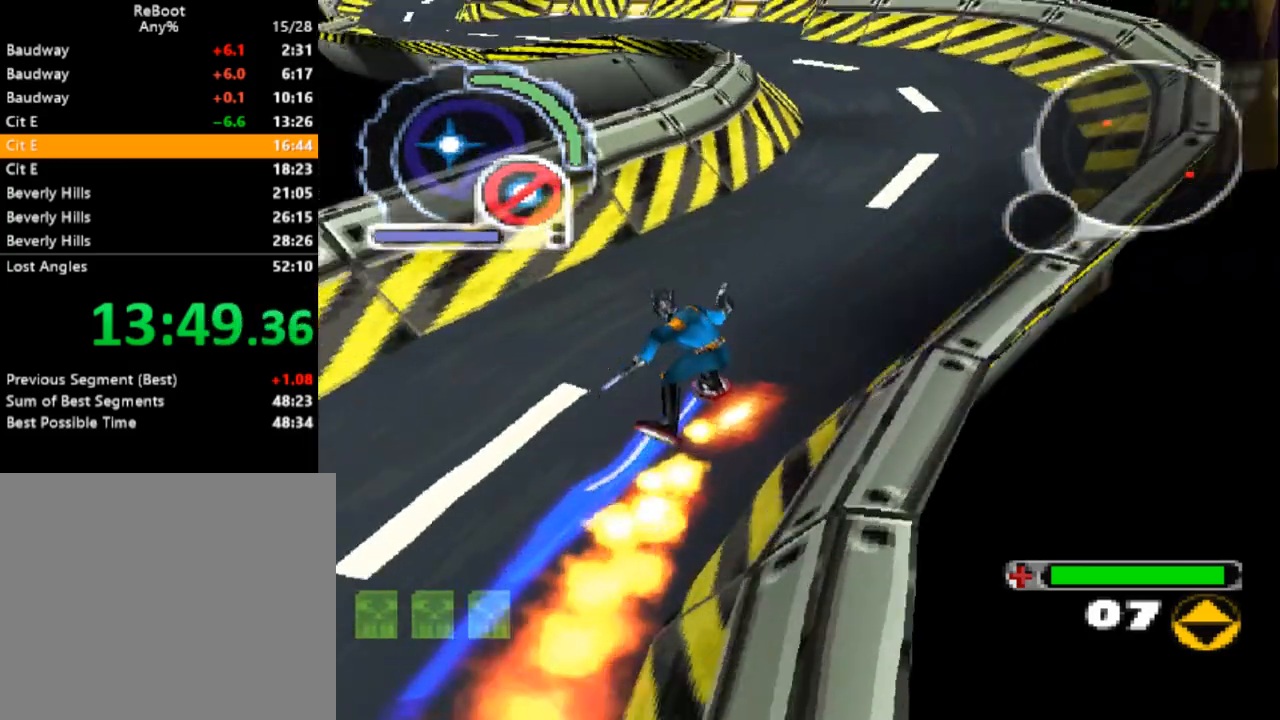
{"buttons": ["SQUARE", "R1", "DPAD_UP", "DPAD_LEFT"], "events": [[167, "DPAD_LEFT", "down"], [483, "R1", "down"]]}
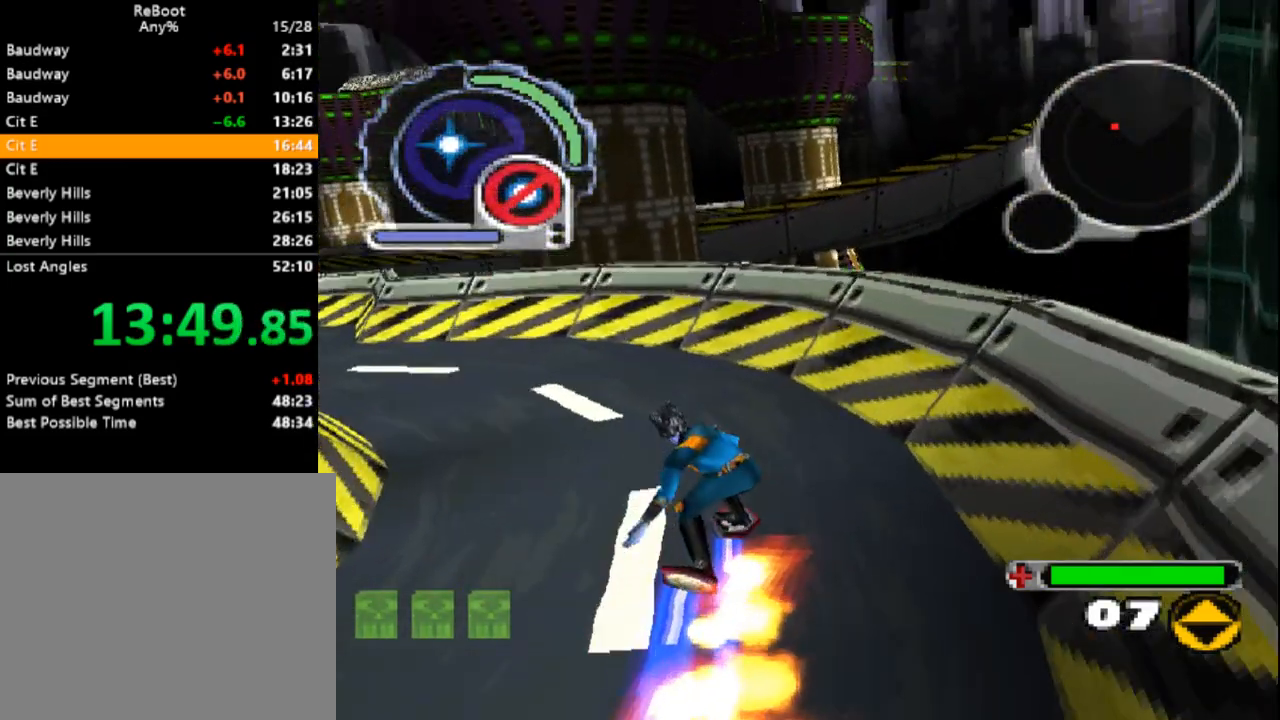
{"buttons": ["SQUARE", "R1", "DPAD_UP"], "events": [[83, "DPAD_LEFT", "up"]]}
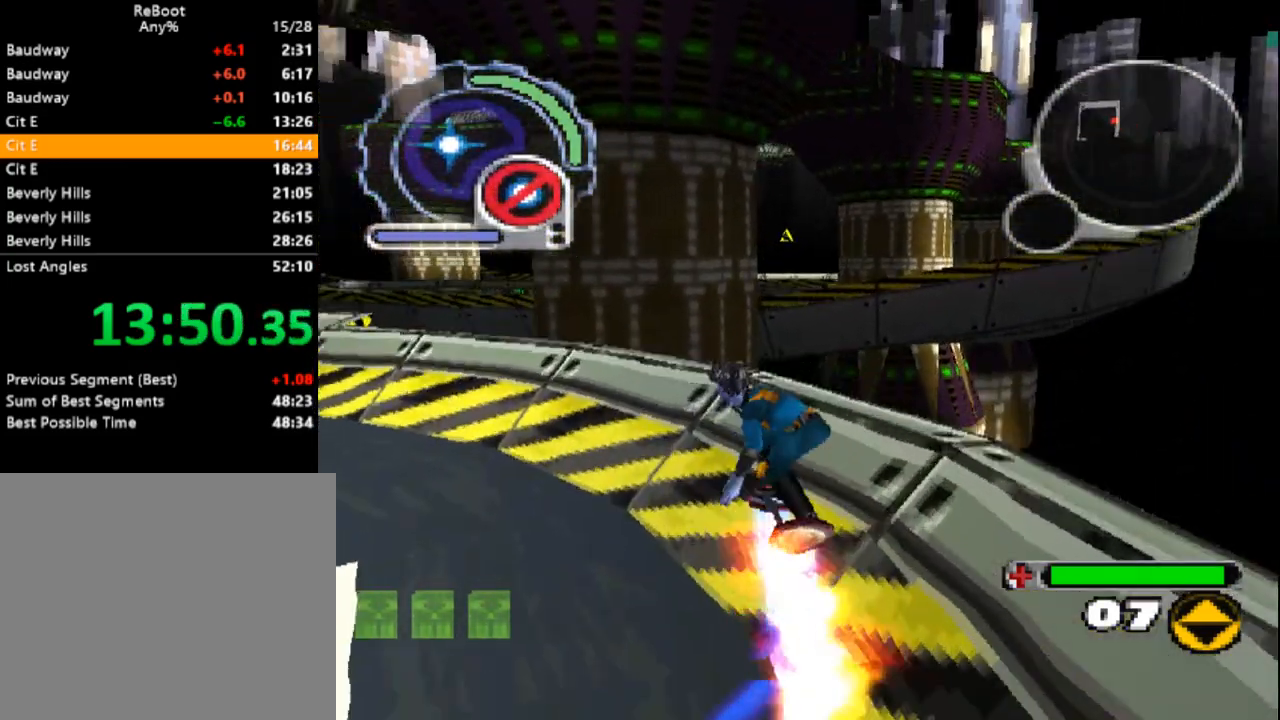
{"buttons": ["CROSS", "DPAD_UP"], "events": [[50, "DPAD_RIGHT", "down"], [67, "SQUARE", "up"], [133, "CROSS", "down"], [333, "DPAD_RIGHT", "up"], [483, "R1", "up"]]}
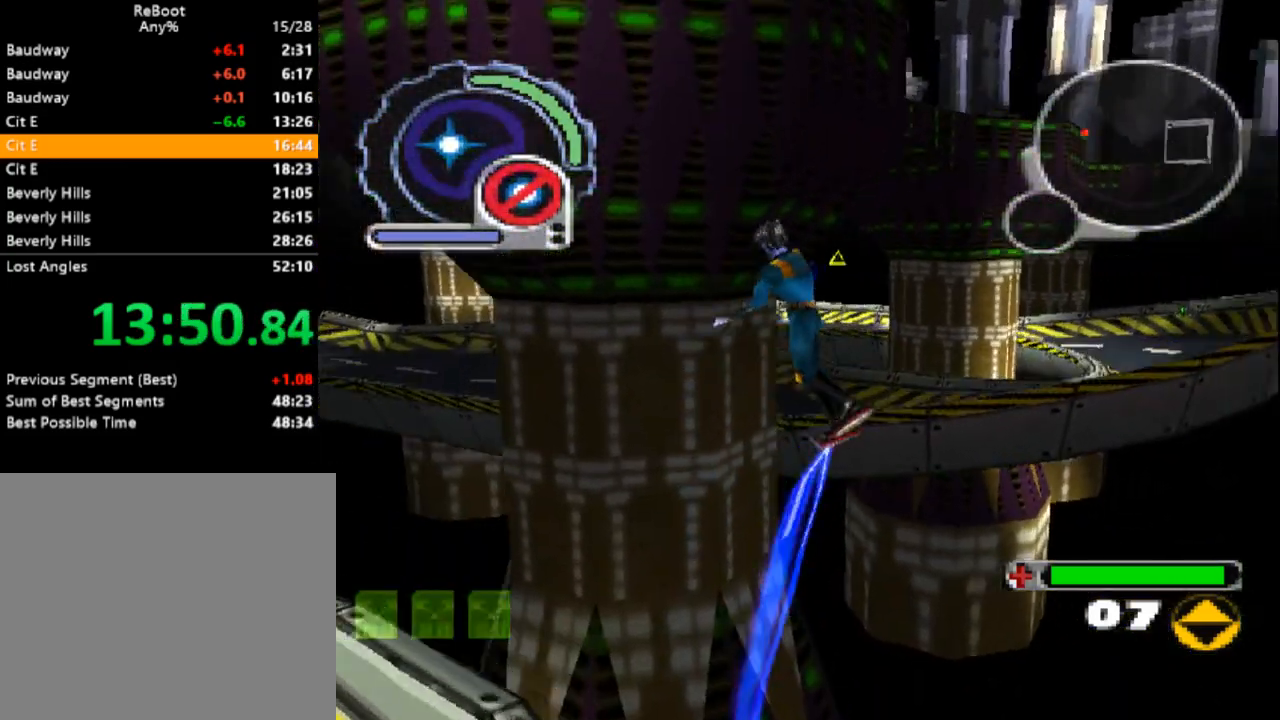
{"buttons": ["CROSS", "L1", "DPAD_UP", "DPAD_LEFT"], "events": [[267, "L1", "down"], [317, "DPAD_LEFT", "down"]]}
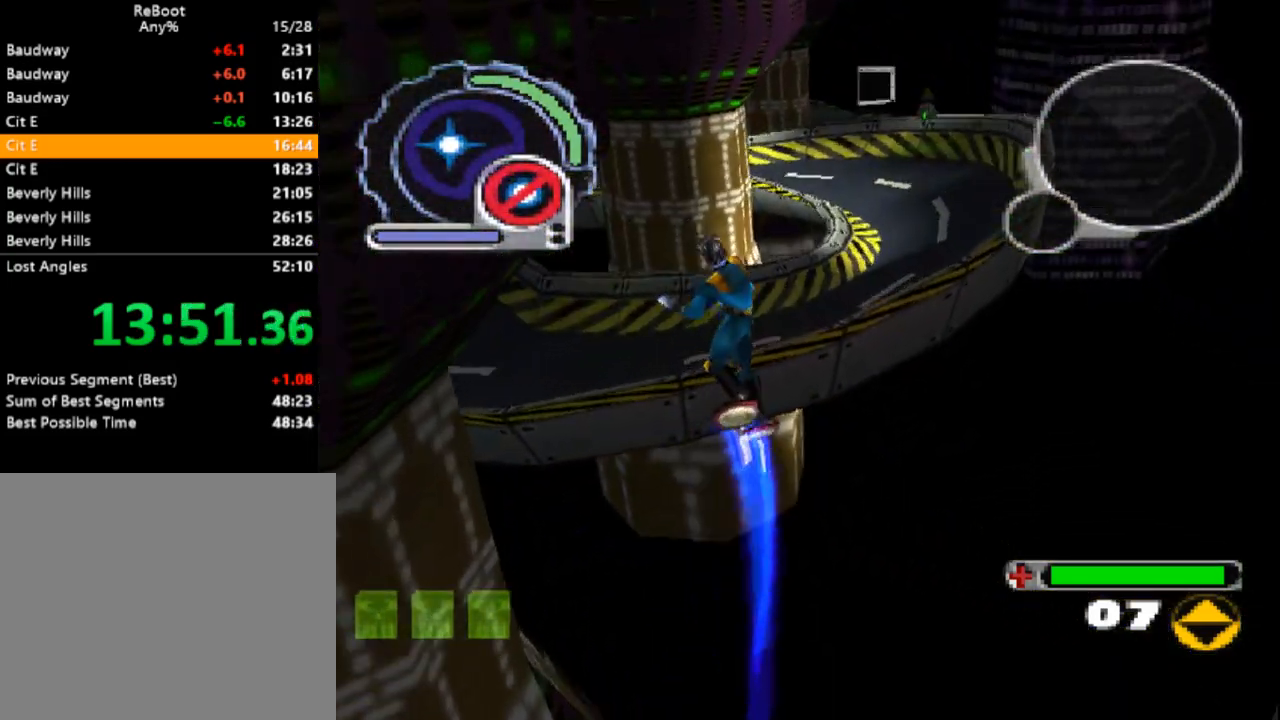
{"buttons": ["CROSS", "R1", "DPAD_UP", "DPAD_RIGHT"], "events": [[317, "DPAD_LEFT", "up"], [333, "DPAD_RIGHT", "down"], [417, "L1", "up"], [450, "R1", "down"]]}
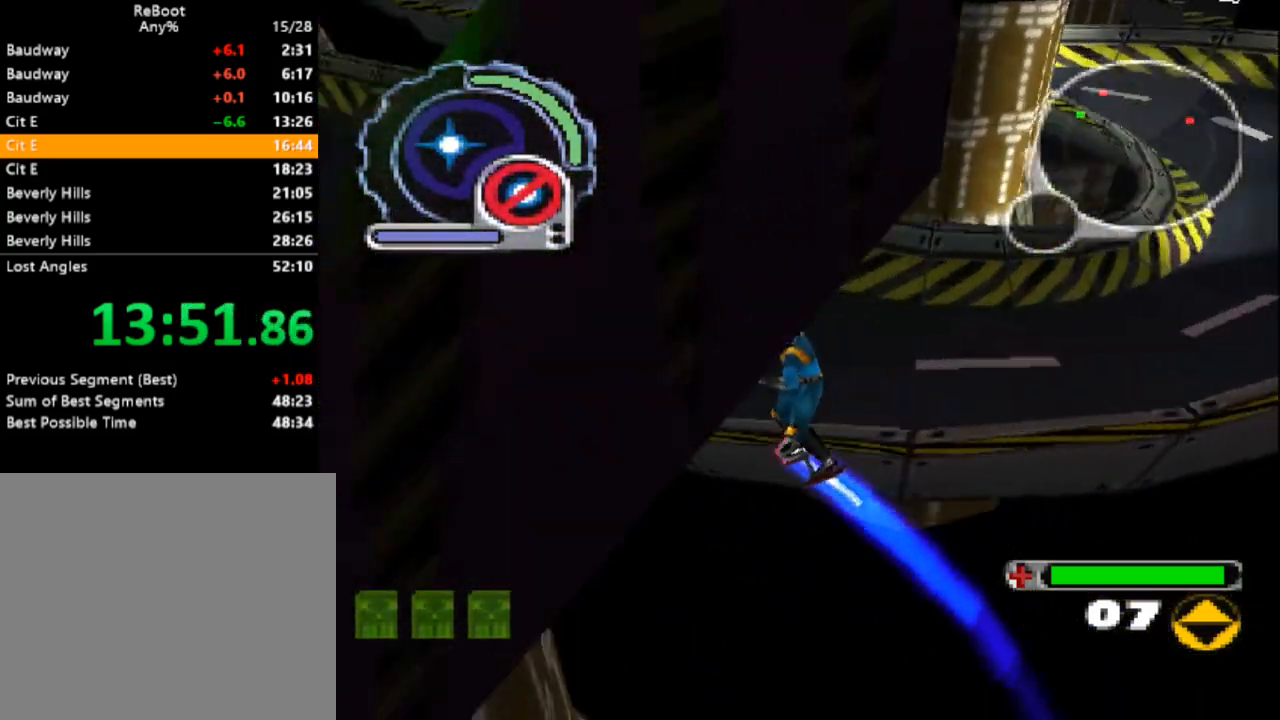
{"buttons": ["CROSS", "R1", "DPAD_RIGHT"], "events": [[233, "DPAD_UP", "up"], [350, "DPAD_DOWN", "down"], [500, "DPAD_DOWN", "up"]]}
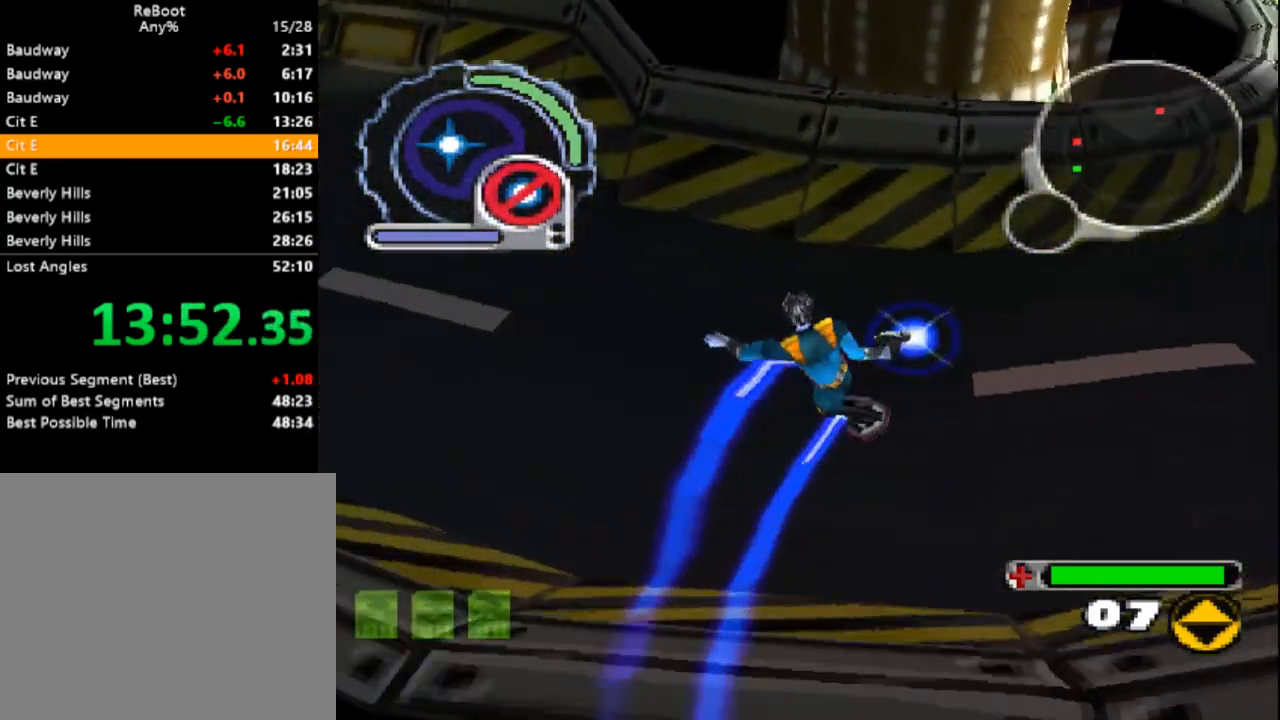
{"buttons": ["DPAD_UP"], "events": [[17, "DPAD_UP", "down"], [33, "CROSS", "up"], [100, "R1", "up"], [133, "DPAD_RIGHT", "up"], [250, "DPAD_LEFT", "down"], [500, "DPAD_LEFT", "up"]]}
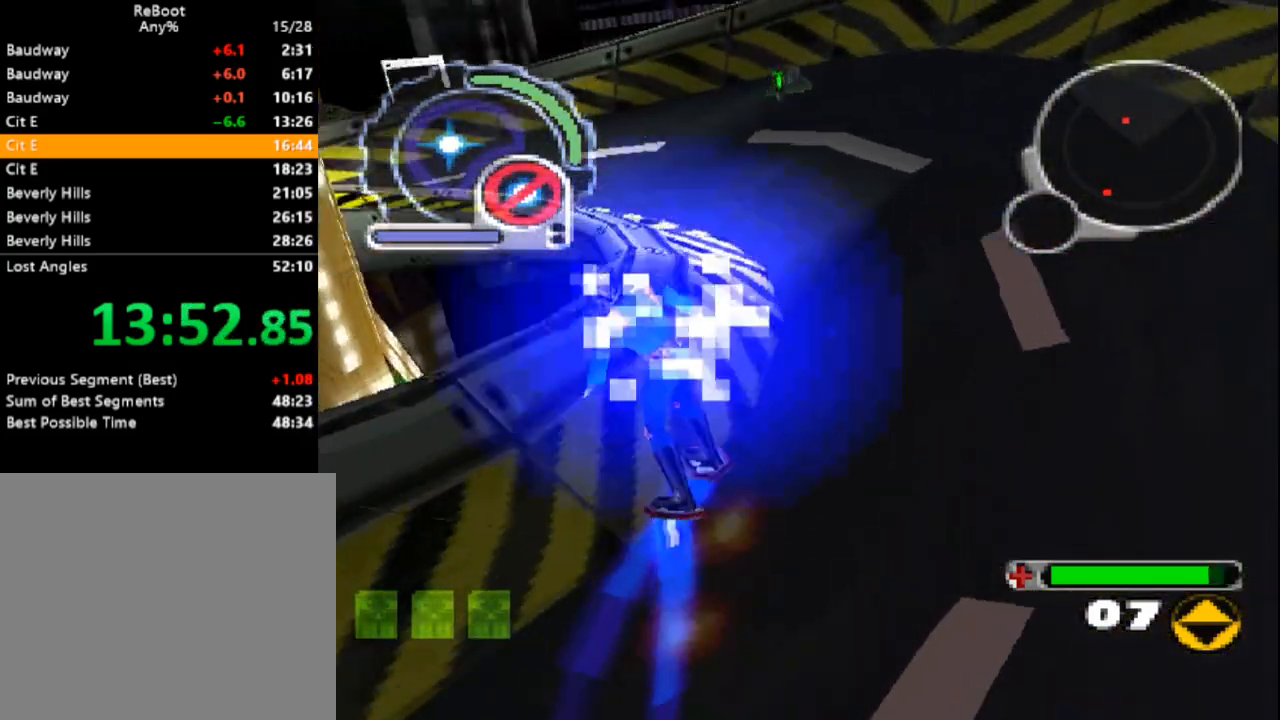
{"buttons": ["CROSS", "DPAD_UP", "DPAD_RIGHT"], "events": [[17, "CROSS", "down"], [167, "DPAD_LEFT", "down"], [250, "CROSS", "up"], [317, "CROSS", "down"], [417, "DPAD_LEFT", "up"], [433, "CROSS", "up"], [433, "DPAD_RIGHT", "down"], [483, "CROSS", "down"]]}
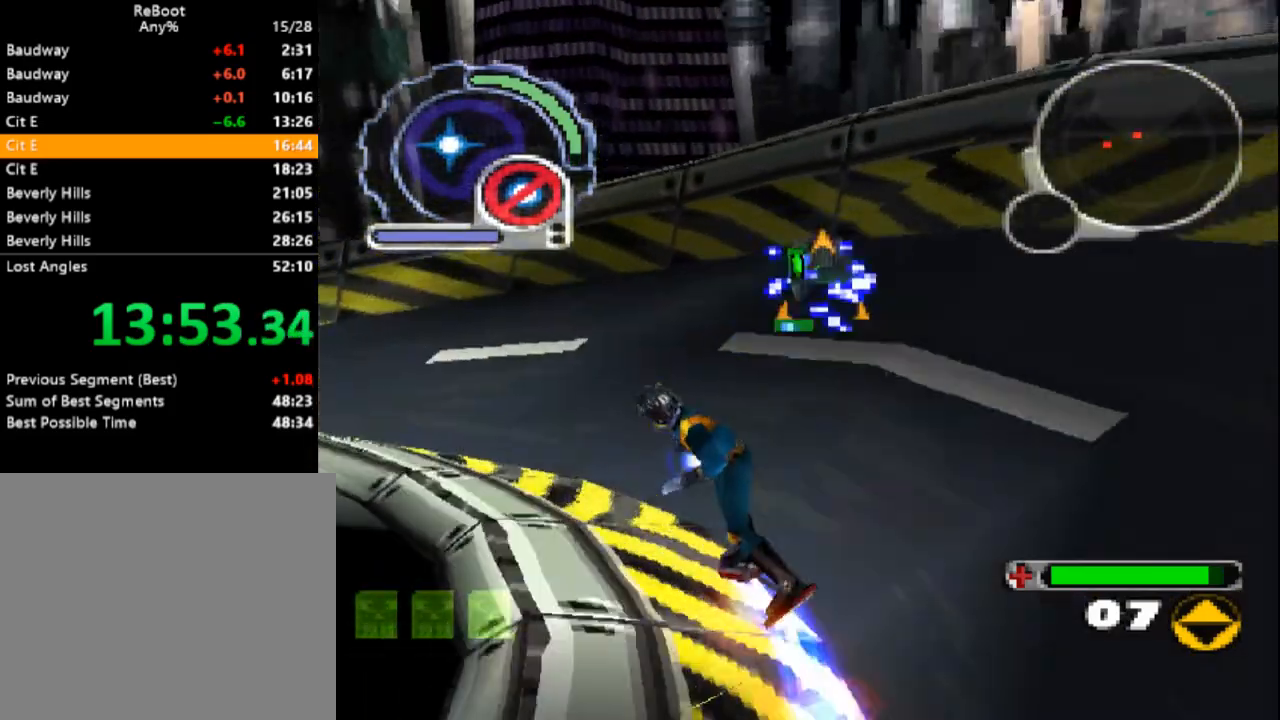
{"buttons": ["SQUARE", "DPAD_UP", "DPAD_LEFT"], "events": [[67, "CROSS", "up"], [67, "DPAD_RIGHT", "up"], [83, "DPAD_LEFT", "down"], [117, "CROSS", "down"], [200, "CROSS", "up"], [250, "CROSS", "down"], [333, "CROSS", "up"], [500, "SQUARE", "down"]]}
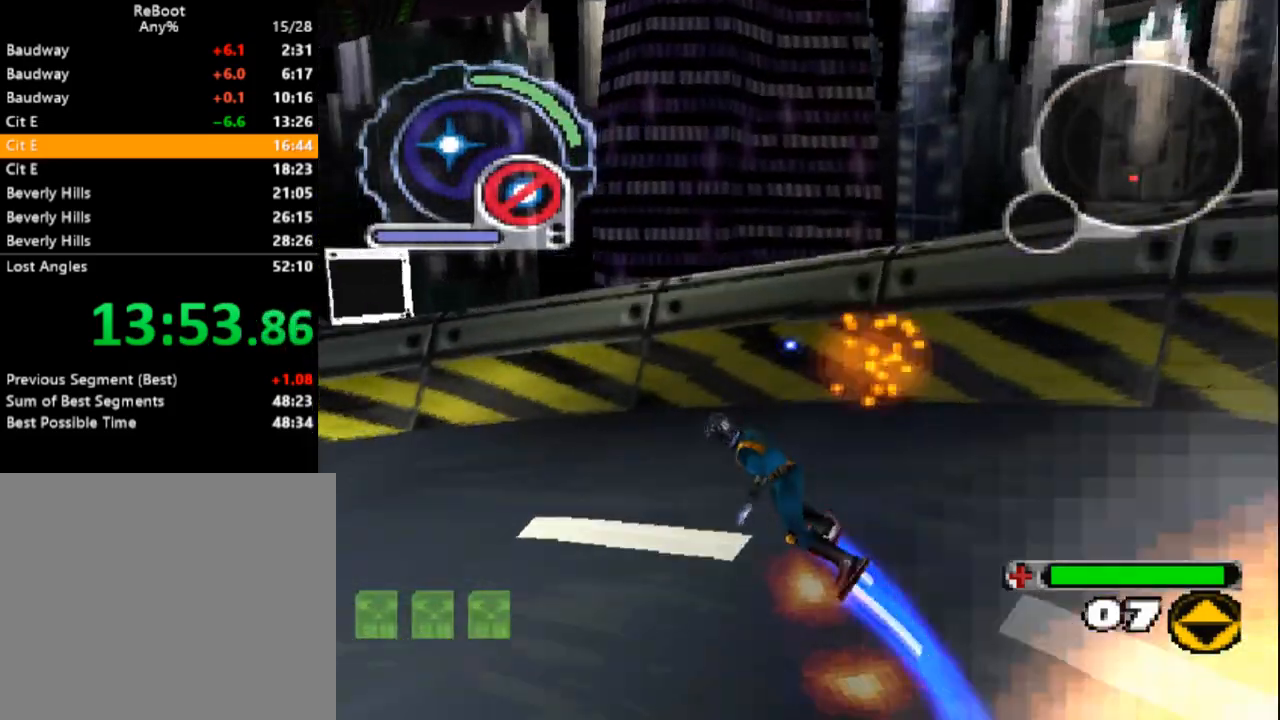
{"buttons": ["SQUARE", "L1", "DPAD_UP", "DPAD_LEFT"], "events": [[267, "L1", "down"]]}
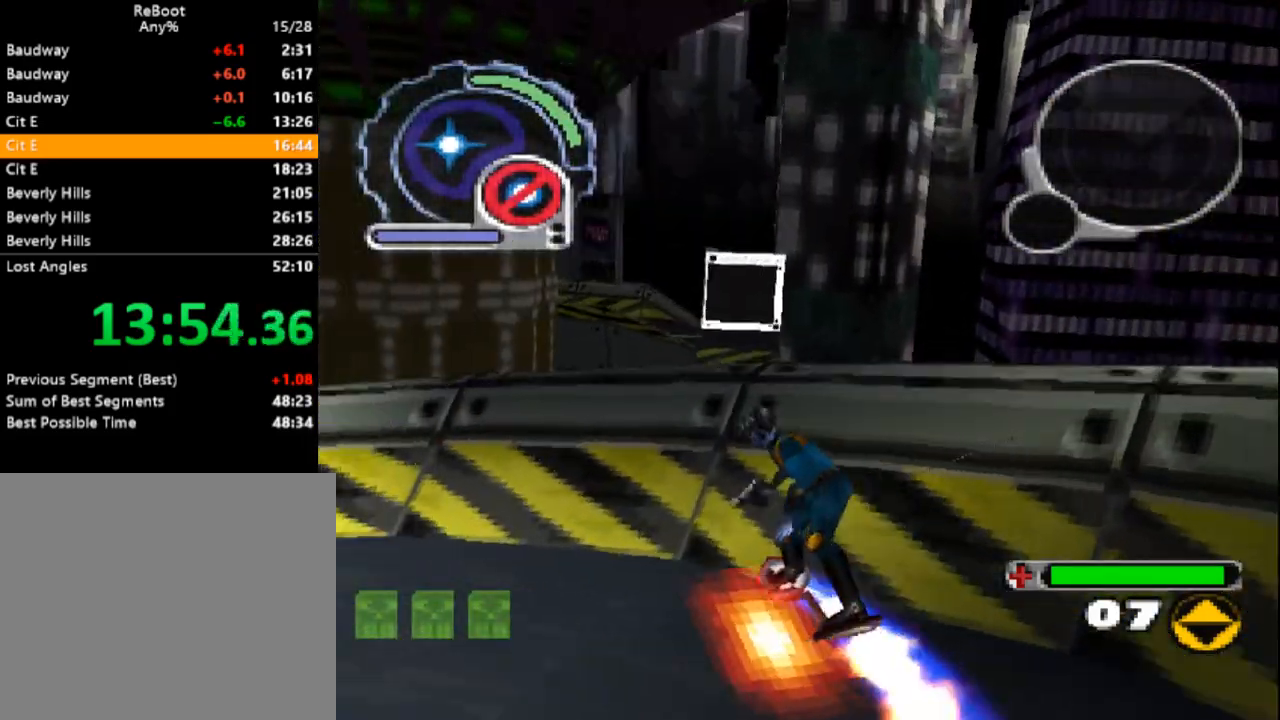
{"buttons": ["SQUARE", "DPAD_UP", "DPAD_RIGHT"], "events": [[133, "DPAD_LEFT", "up"], [267, "L1", "up"], [467, "DPAD_RIGHT", "down"]]}
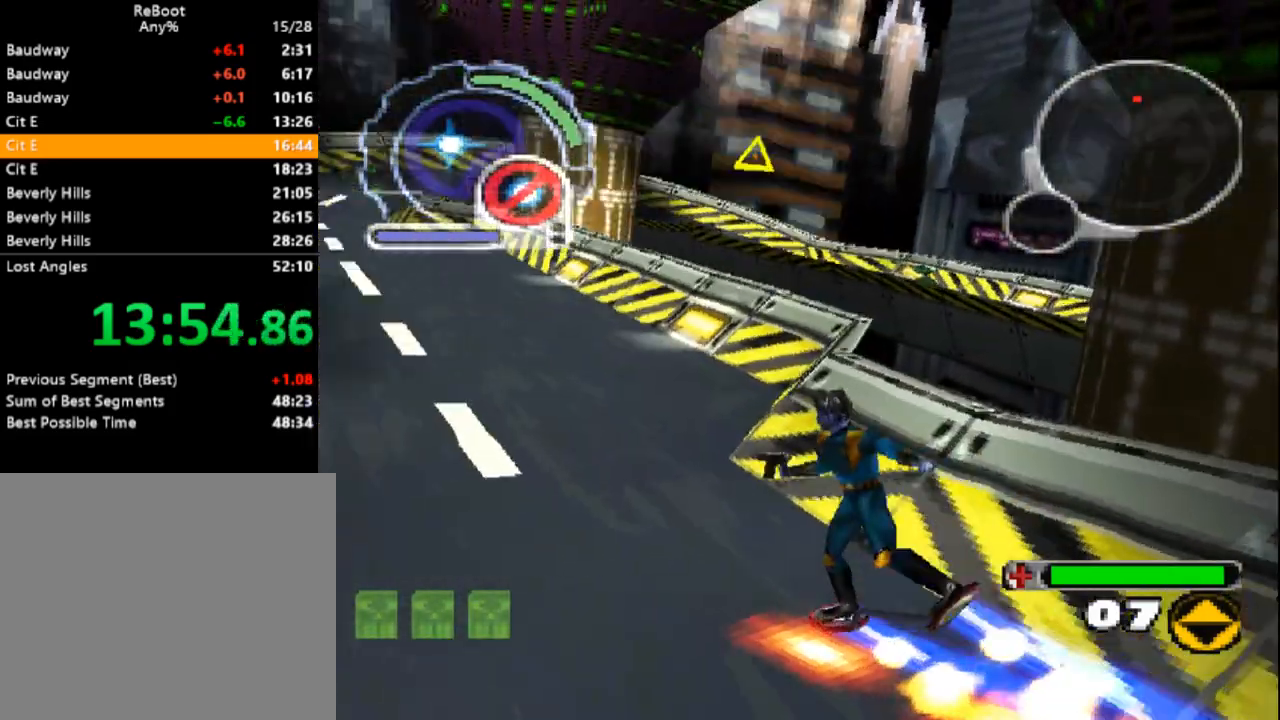
{"buttons": ["SQUARE", "R1", "DPAD_UP", "DPAD_RIGHT"], "events": [[17, "R1", "down"]]}
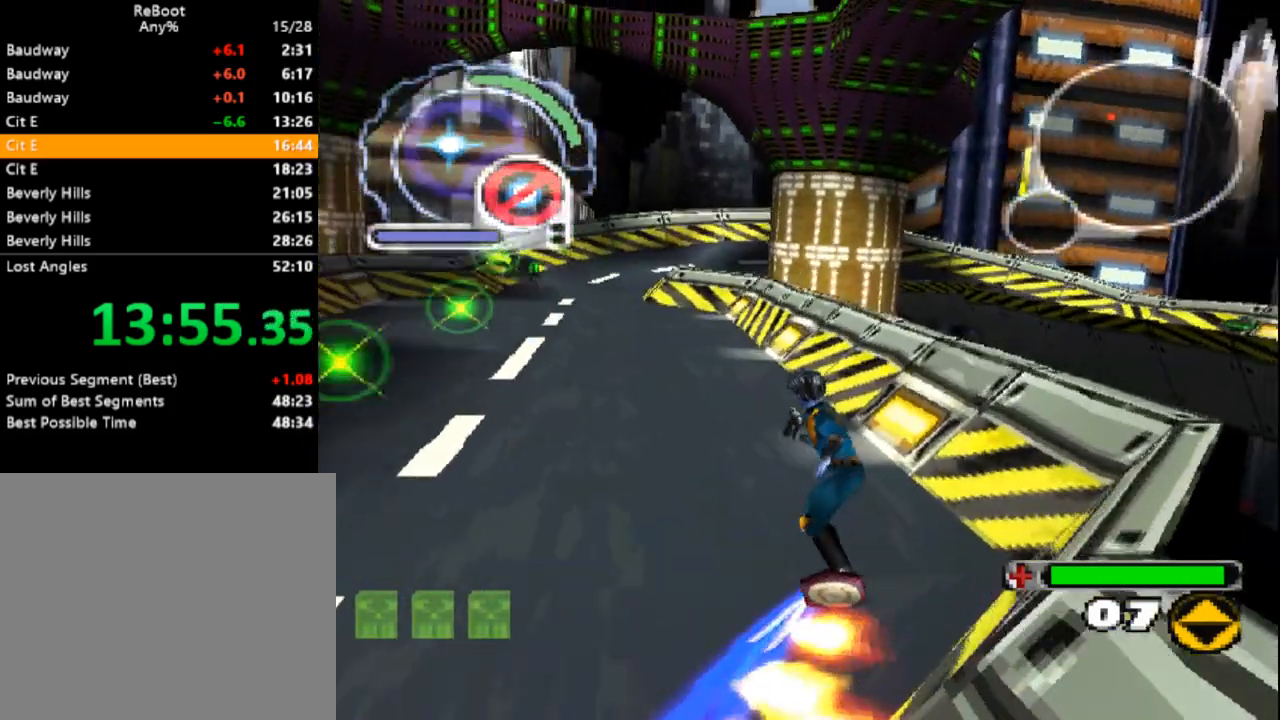
{"buttons": ["CROSS", "DPAD_UP"], "events": [[17, "DPAD_RIGHT", "up"], [217, "SQUARE", "up"], [350, "R1", "up"], [500, "CROSS", "down"]]}
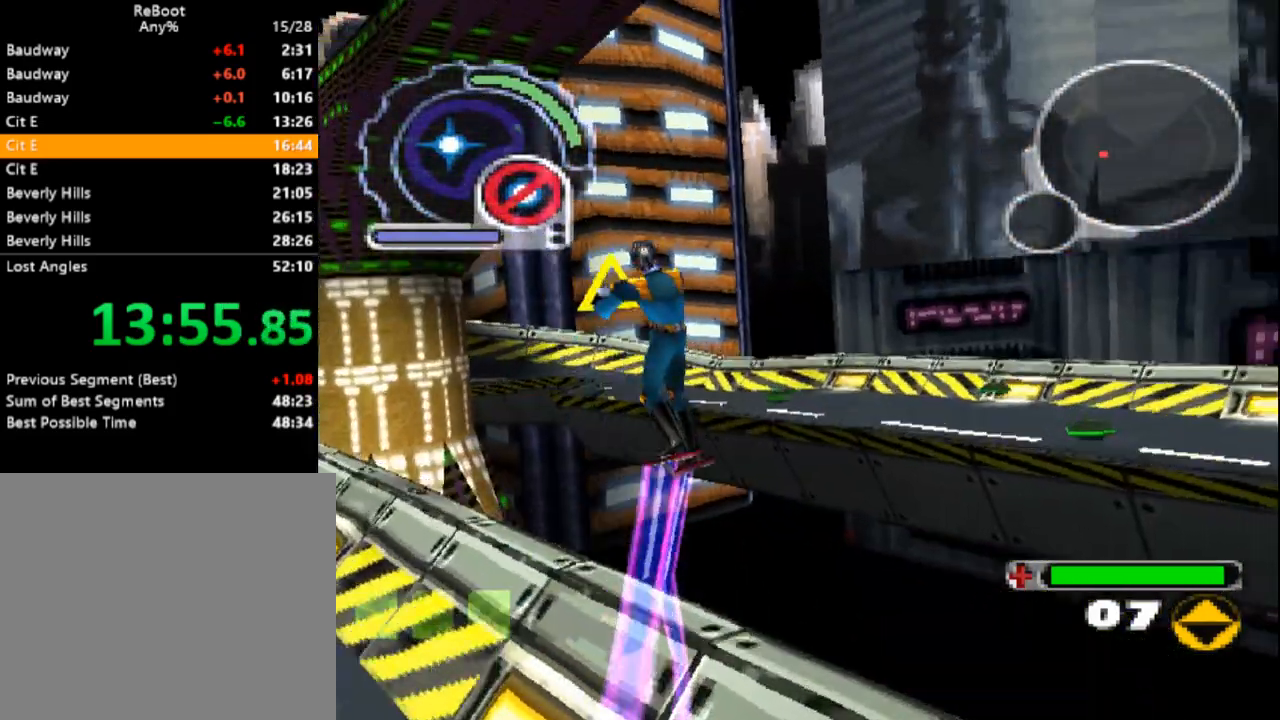
{"buttons": ["CROSS", "DPAD_UP", "DPAD_RIGHT"], "events": [[167, "DPAD_RIGHT", "down"], [267, "L1", "down"], [300, "DPAD_UP", "up"], [400, "L1", "up"], [500, "DPAD_UP", "down"]]}
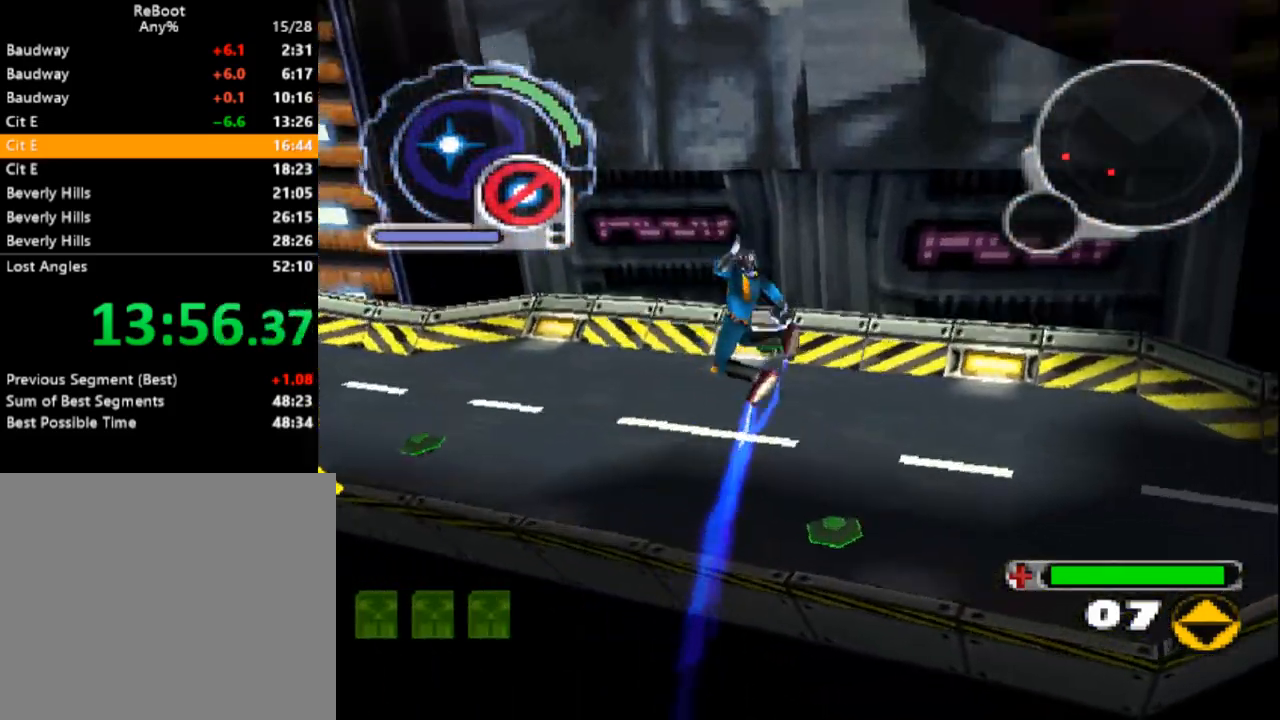
{"buttons": ["DPAD_UP"], "events": [[133, "DPAD_RIGHT", "up"], [200, "DPAD_RIGHT", "down"], [283, "CROSS", "up"], [467, "DPAD_RIGHT", "up"]]}